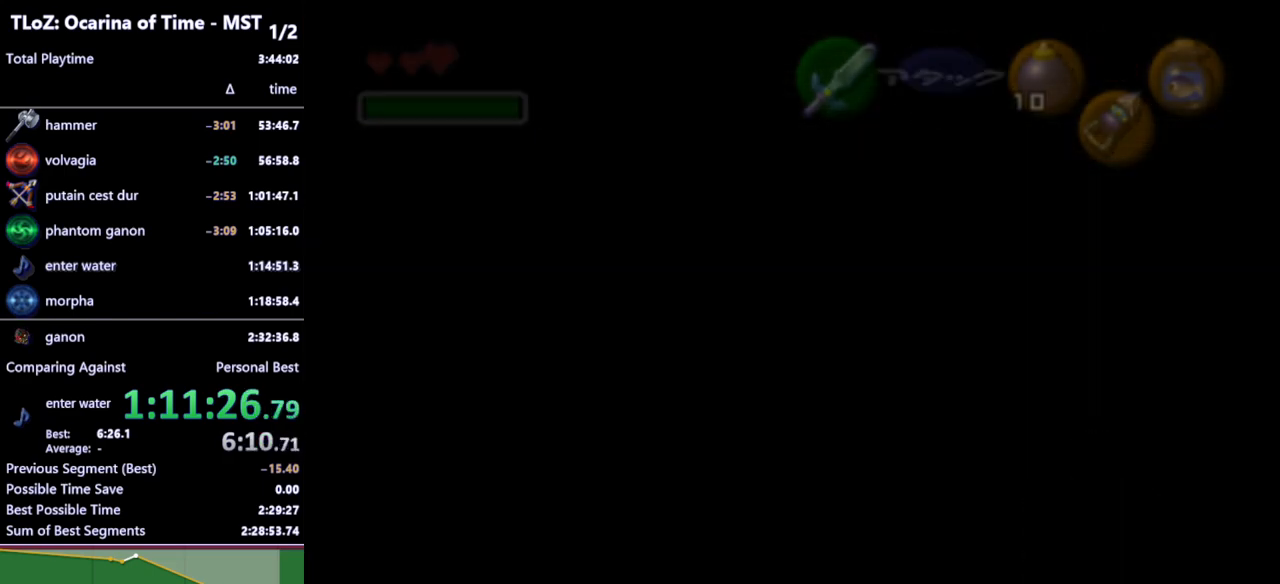
Gameplay with a controller (Nintendo layout); each line is a JSON object with the inputs held at the frame after it. "events" lists button and stick changes between this image and that frame as [ms after this image, input, new state], when the widget could be followed in between. Not read: L3 R3.
{"buttons": ["B"], "left_stick": "up", "right_stick": "center", "events": [[367, "B", "down"], [400, "B", "up"], [467, "B", "down"]]}
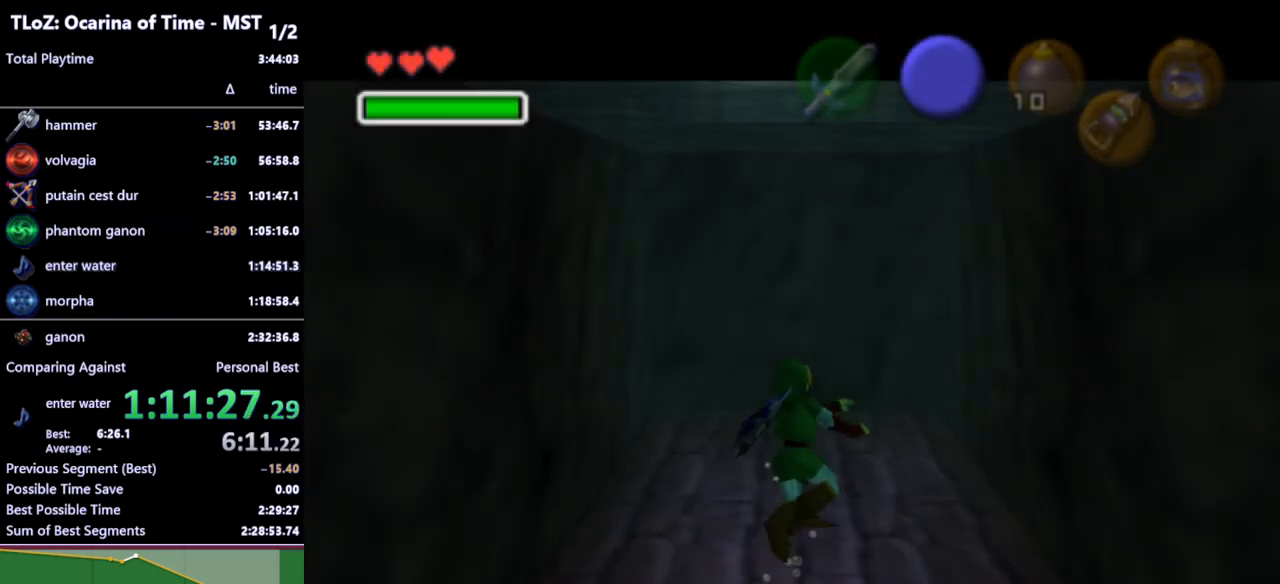
{"buttons": [], "left_stick": "up", "right_stick": "center", "events": [[33, "B", "up"], [100, "B", "down"], [133, "B", "up"], [200, "B", "down"], [233, "B", "up"], [300, "B", "down"], [367, "B", "up"], [433, "B", "down"], [467, "B", "up"]]}
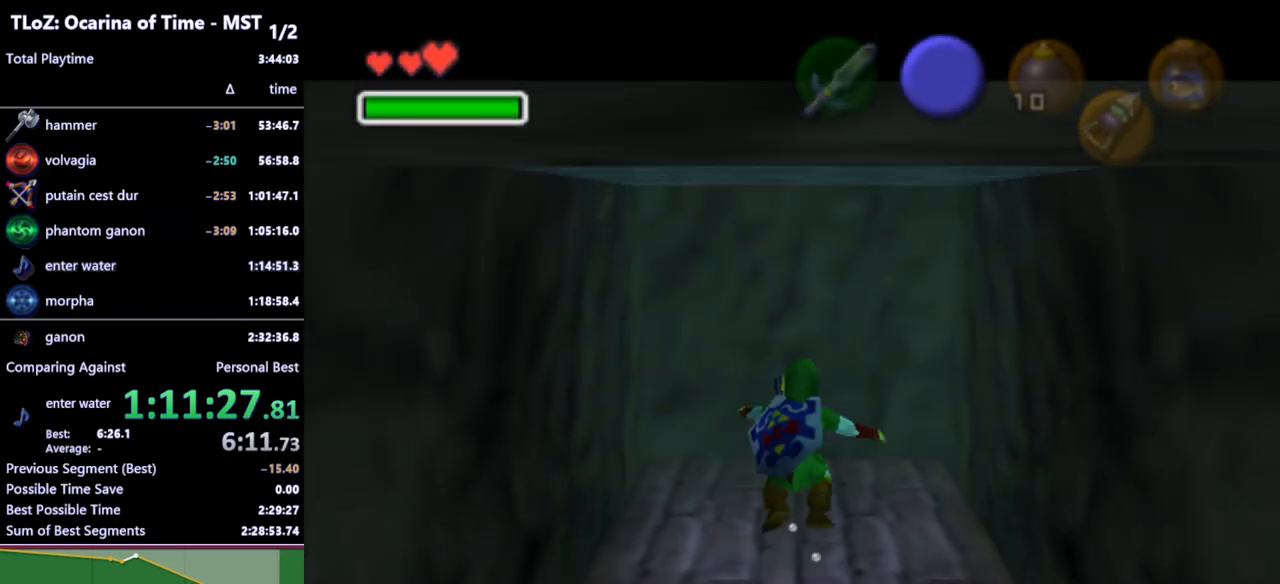
{"buttons": [], "left_stick": "up", "right_stick": "center", "events": [[67, "B", "down"], [100, "B", "up"], [167, "B", "down"], [200, "B", "up"], [300, "B", "down"], [333, "B", "up"], [400, "B", "down"], [467, "B", "up"]]}
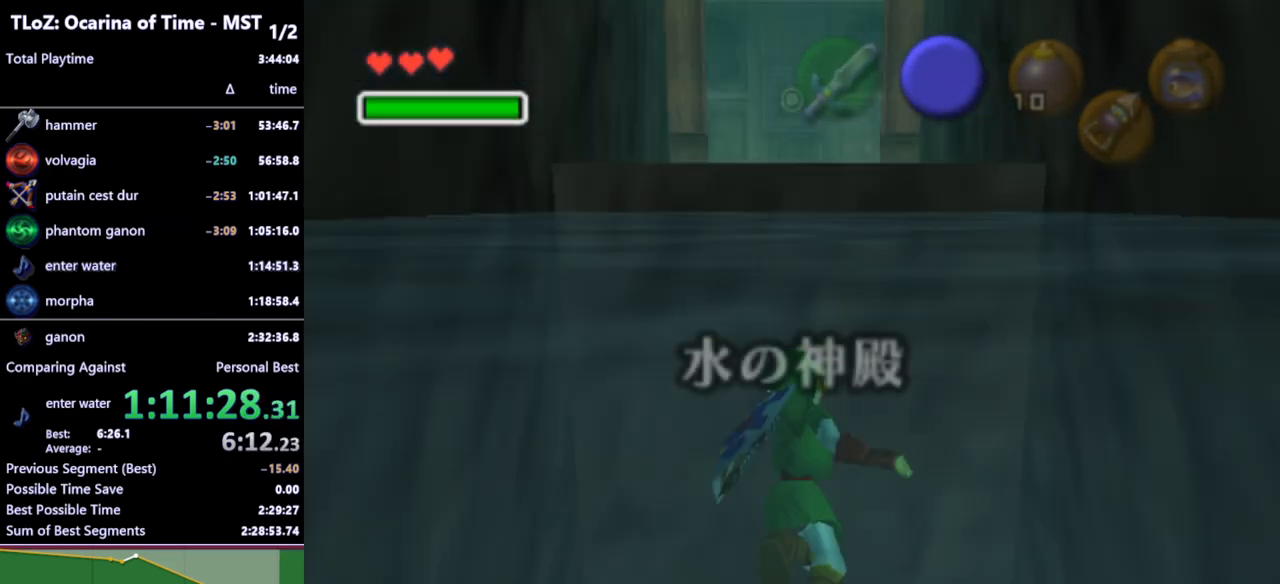
{"buttons": [], "left_stick": "up", "right_stick": "center", "events": [[33, "B", "down"], [67, "B", "up"], [167, "B", "down"], [200, "B", "up"]]}
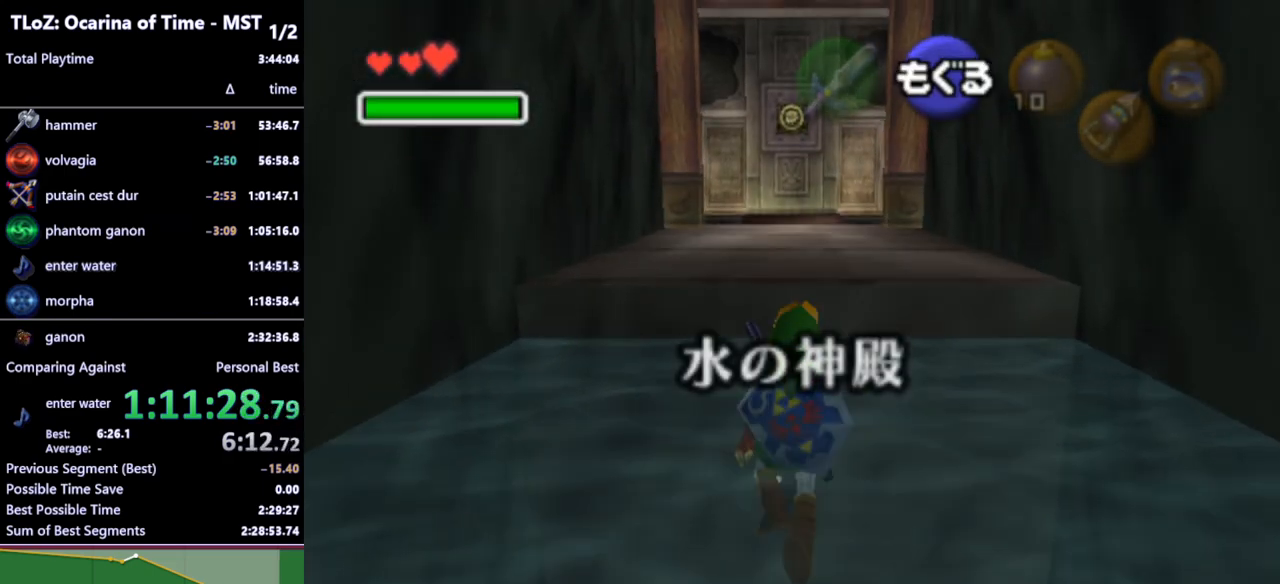
{"buttons": [], "left_stick": "up", "right_stick": "center", "events": []}
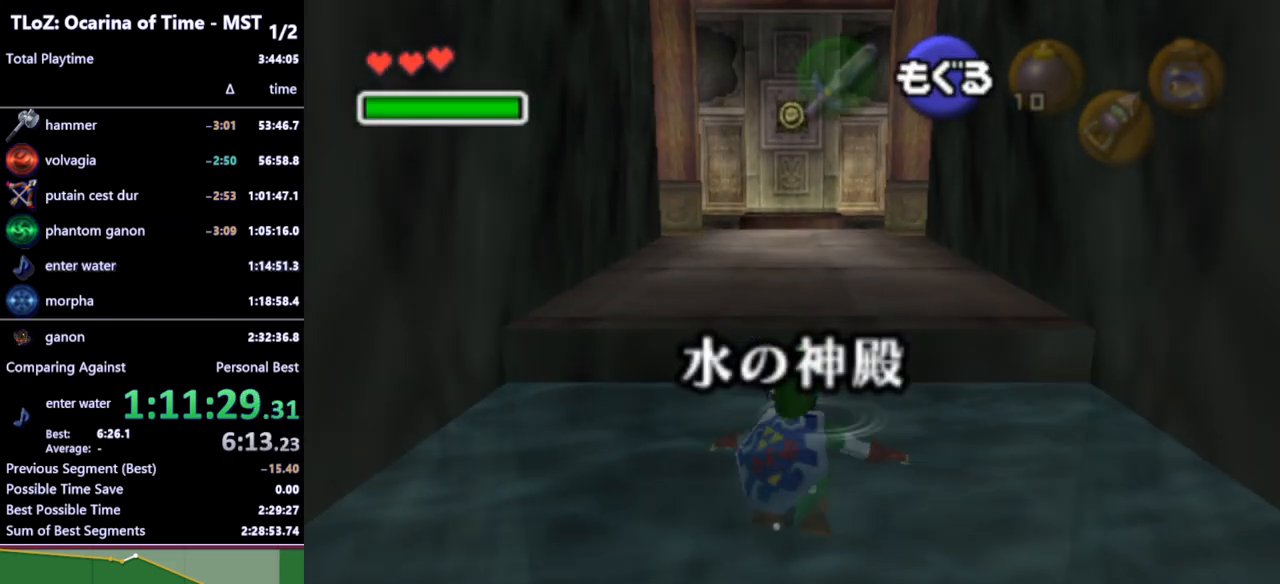
{"buttons": [], "left_stick": "up", "right_stick": "center", "events": [[300, "A", "down"], [400, "A", "up"]]}
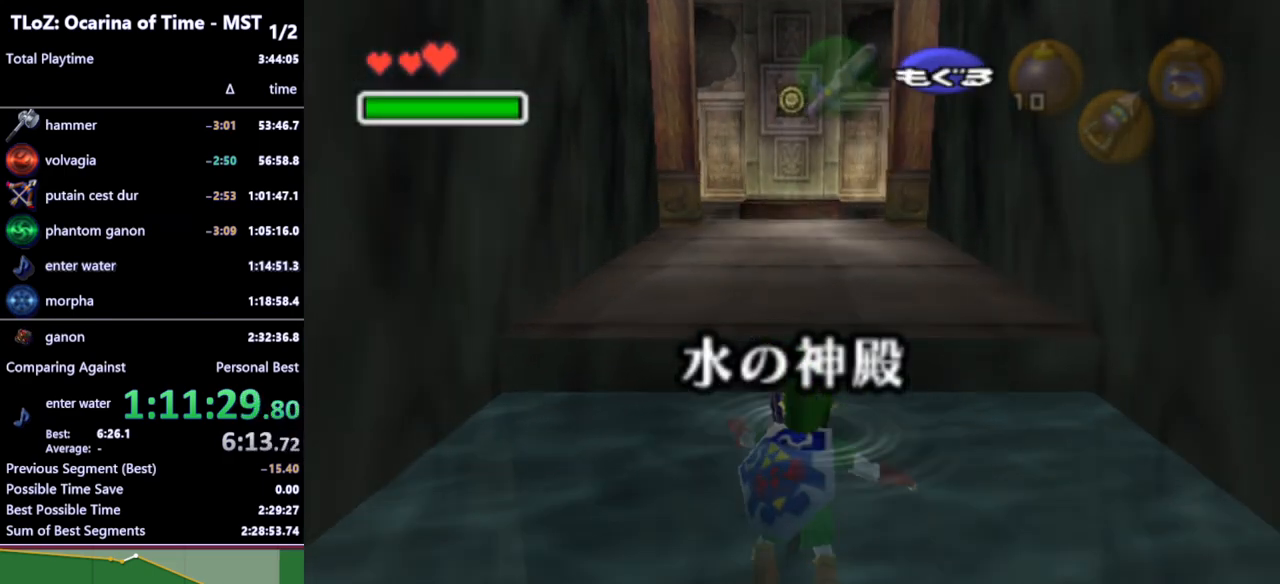
{"buttons": [], "left_stick": "up", "right_stick": "center", "events": []}
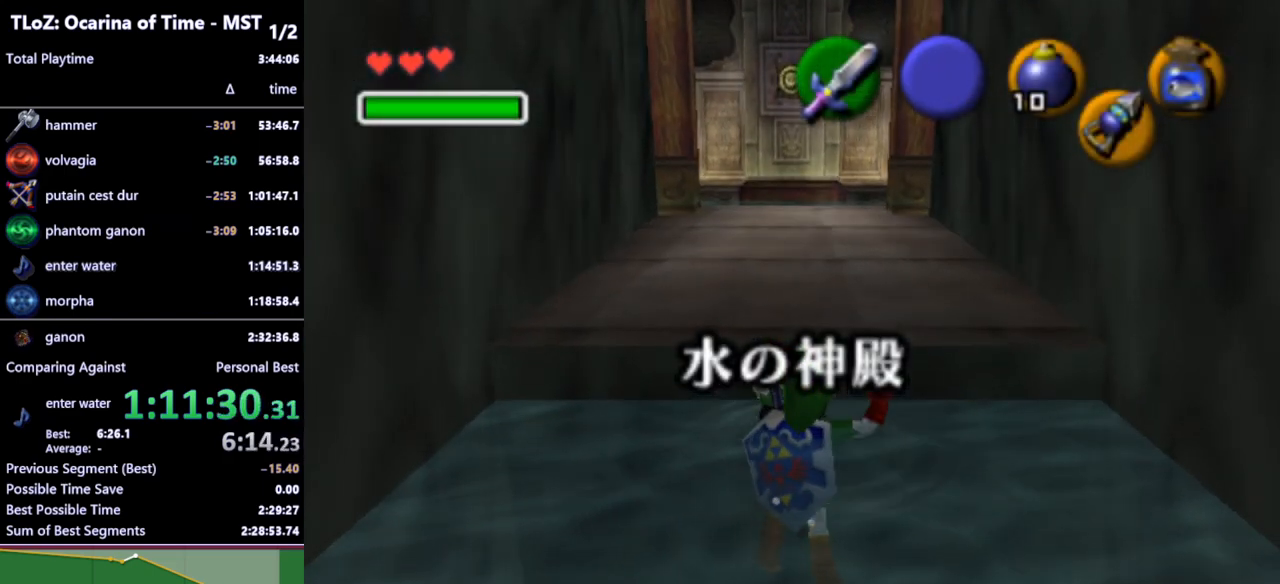
{"buttons": [], "left_stick": "up", "right_stick": "center", "events": []}
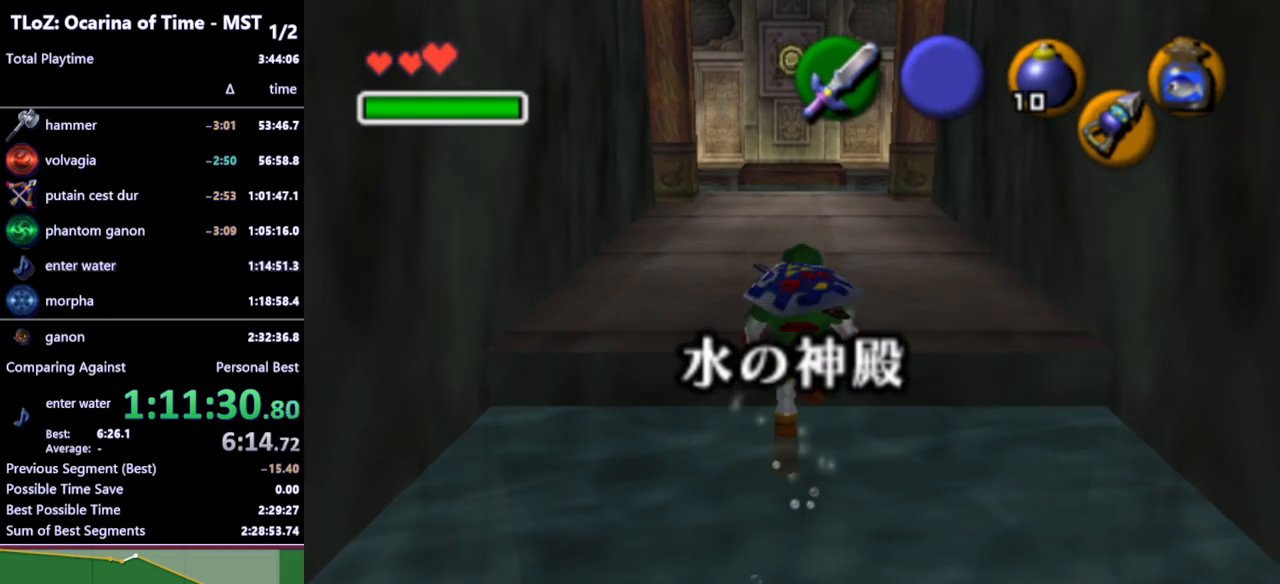
{"buttons": [], "left_stick": "up", "right_stick": "center", "events": []}
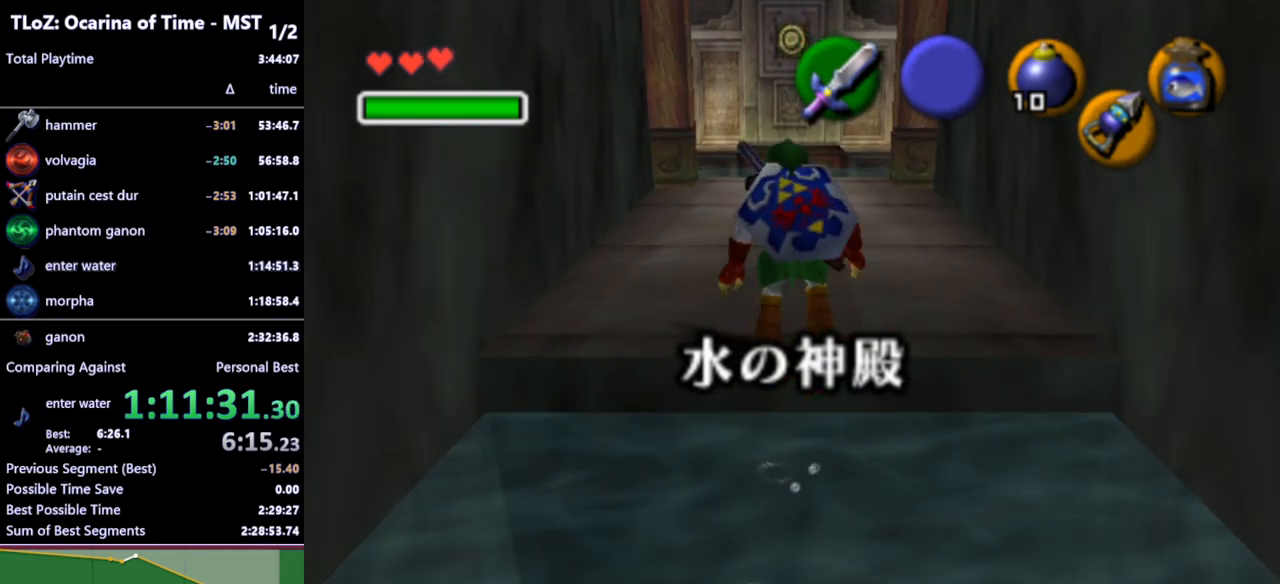
{"buttons": [], "left_stick": "up", "right_stick": "center", "events": [[100, "A", "down"], [200, "A", "up"]]}
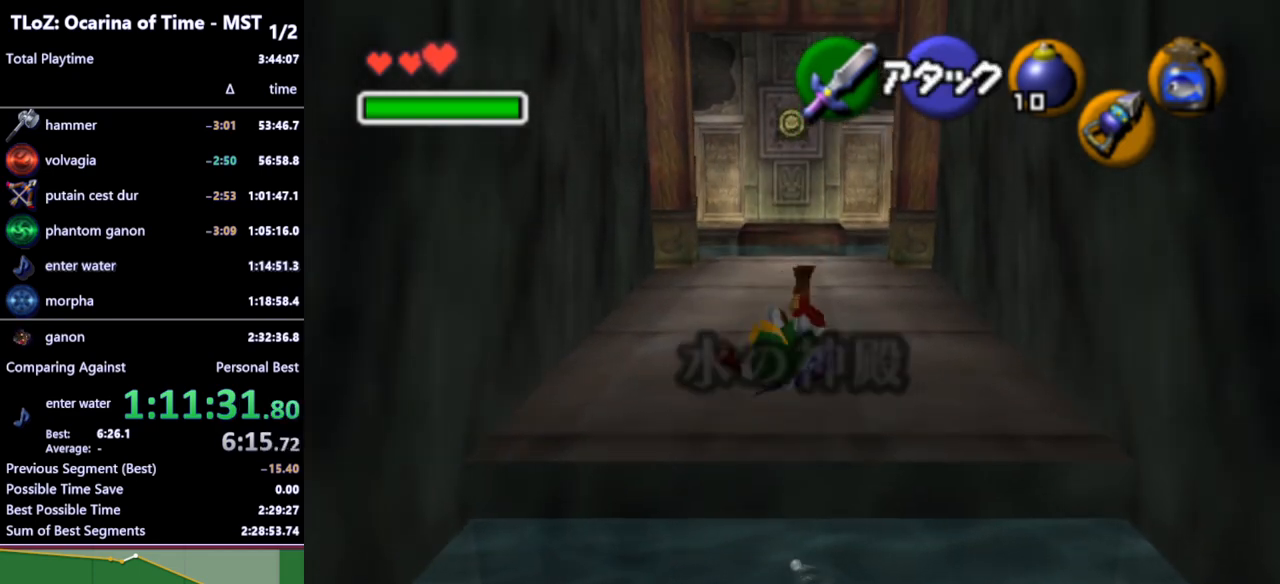
{"buttons": [], "left_stick": "up", "right_stick": "center", "events": [[333, "A", "down"], [433, "A", "up"]]}
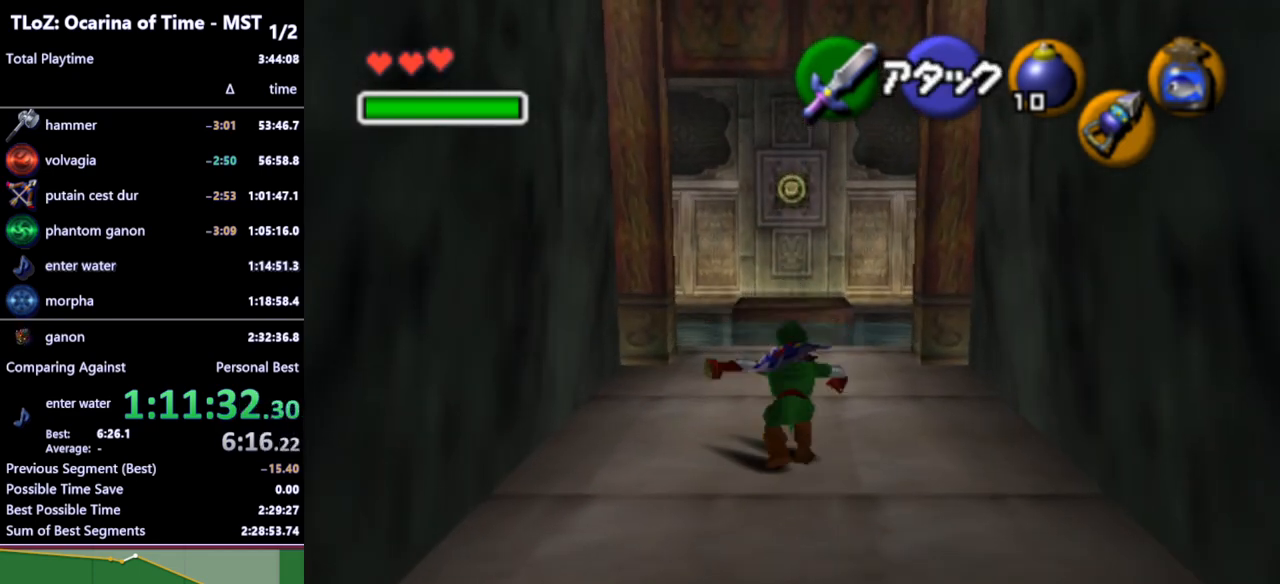
{"buttons": [], "left_stick": "up", "right_stick": "center", "events": []}
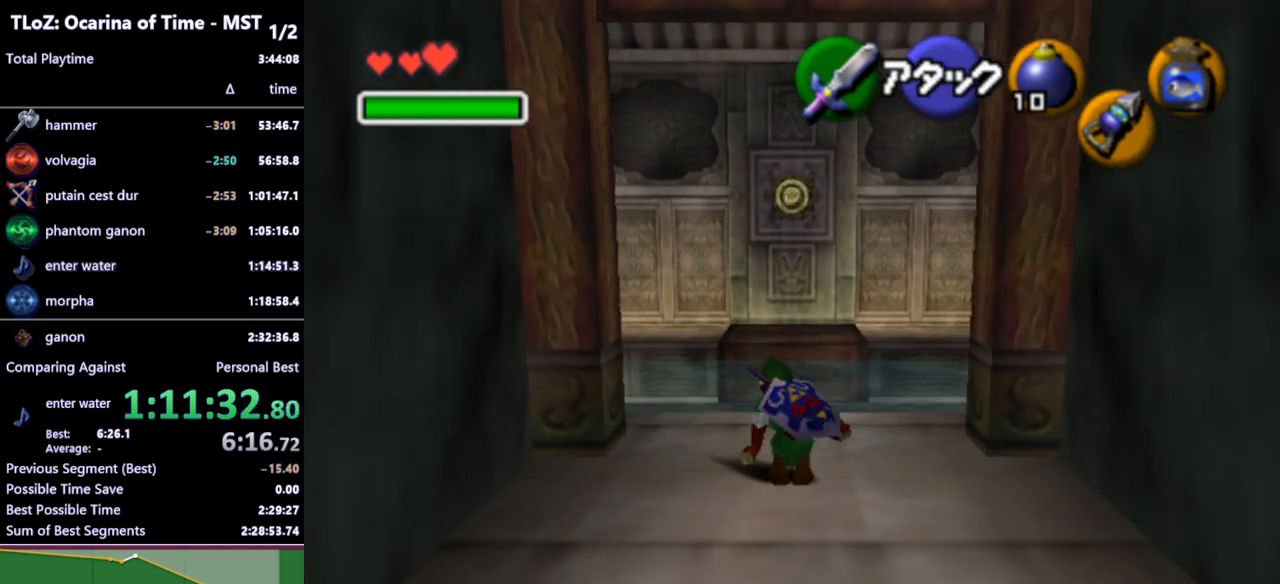
{"buttons": ["Z"], "left_stick": "center", "right_stick": "center", "events": [[100, "Z", "down"], [300, "left_stick", "center"]]}
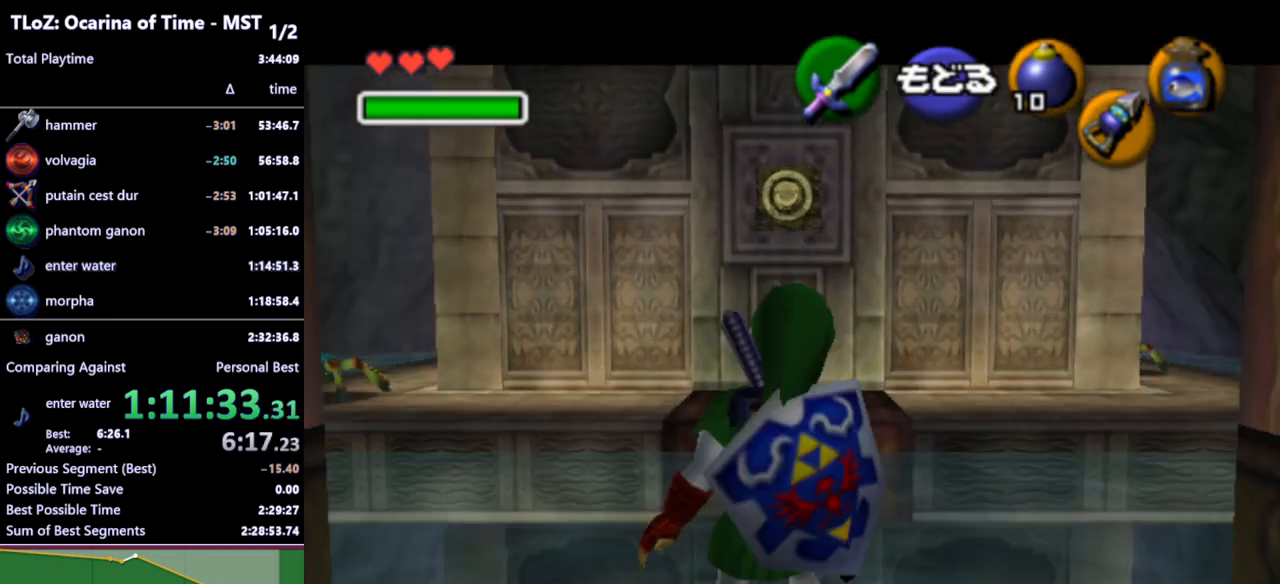
{"buttons": ["Z"], "left_stick": "down", "right_stick": "center", "events": [[400, "left_stick", "down"]]}
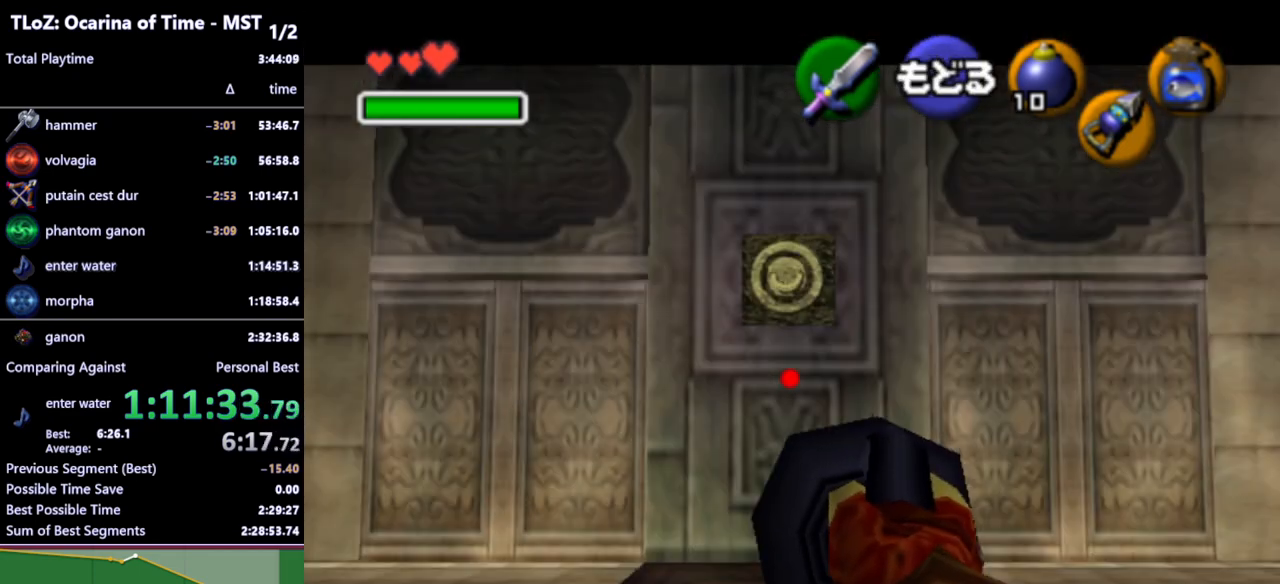
{"buttons": [], "left_stick": "center", "right_stick": "center", "events": [[33, "Z", "up"], [100, "left_stick", "center"]]}
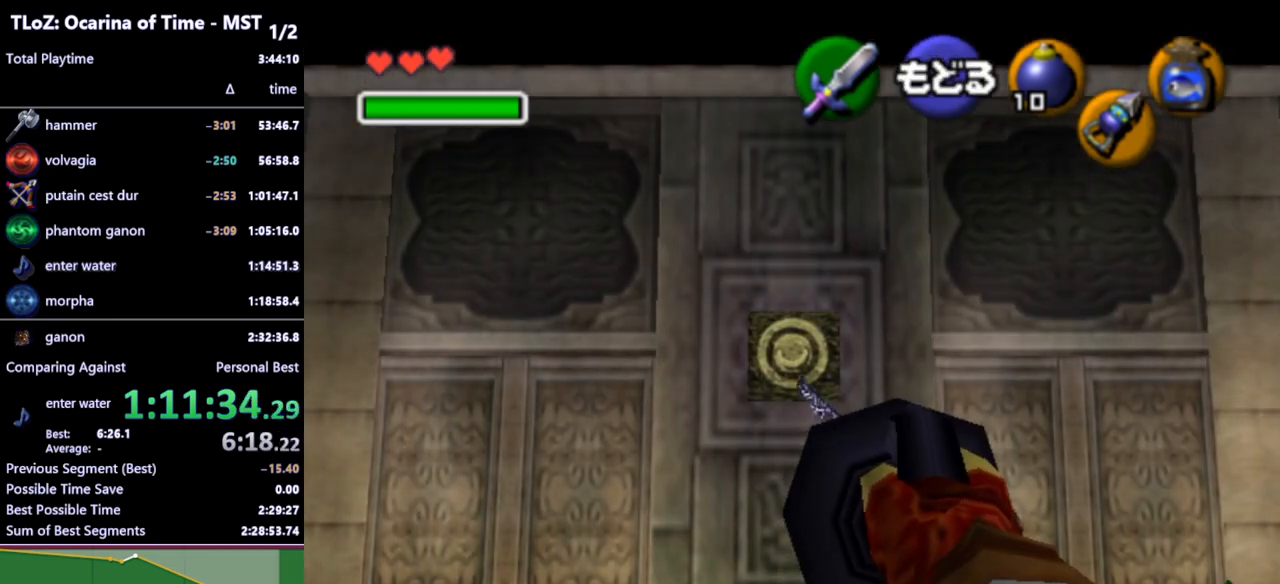
{"buttons": [], "left_stick": "left", "right_stick": "center", "events": [[300, "left_stick", "left"]]}
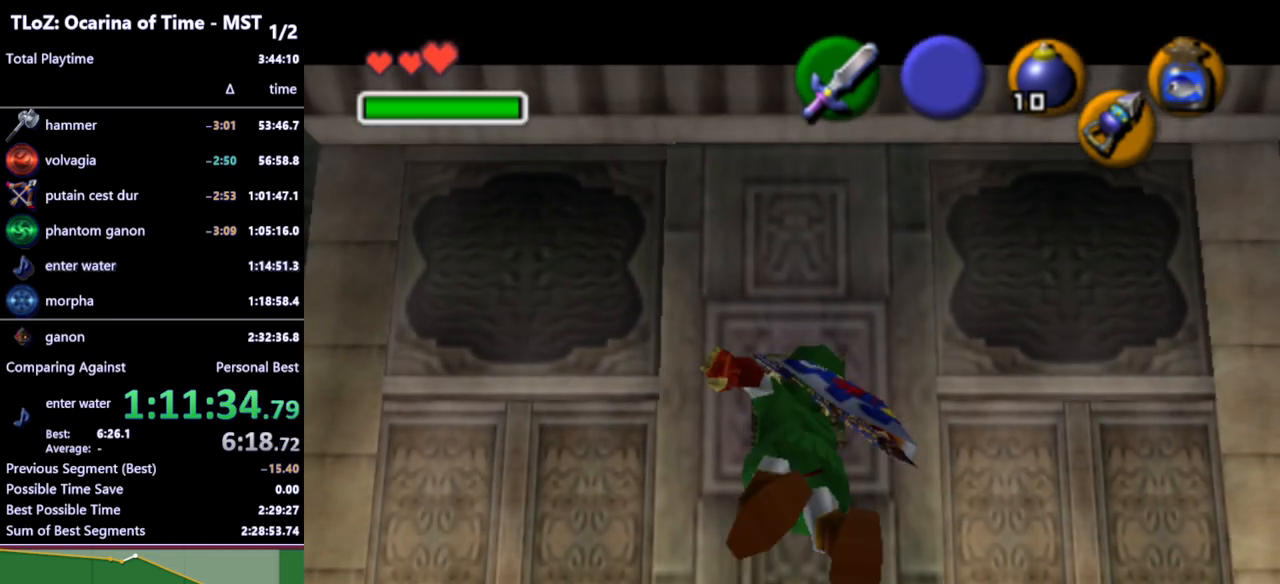
{"buttons": [], "left_stick": "left", "right_stick": "center", "events": []}
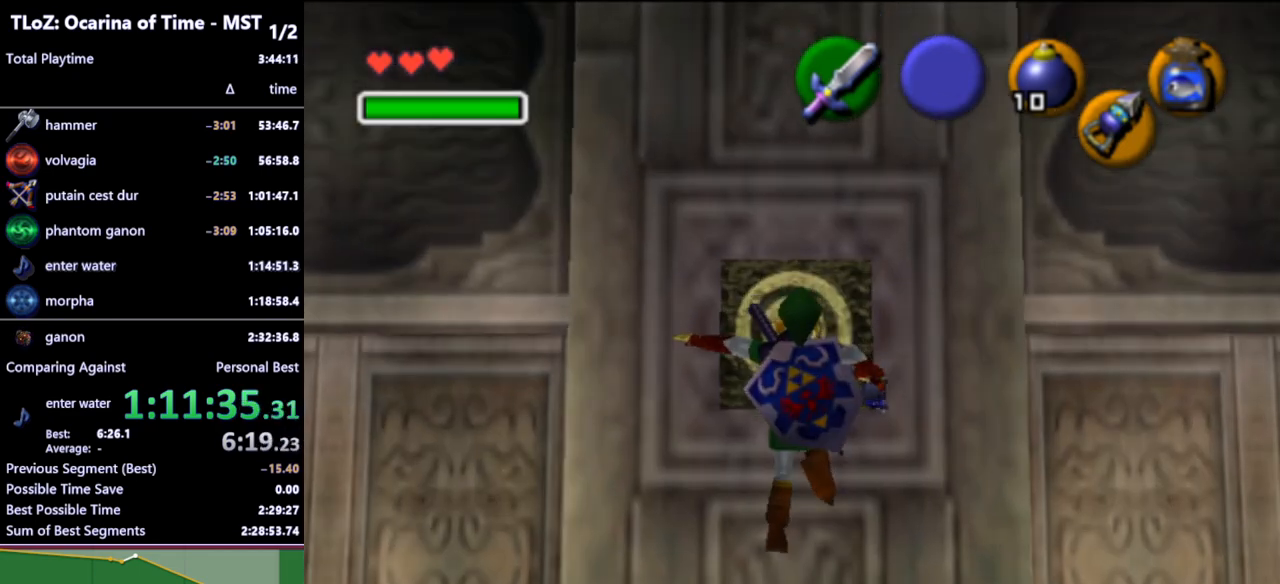
{"buttons": [], "left_stick": "left", "right_stick": "center", "events": []}
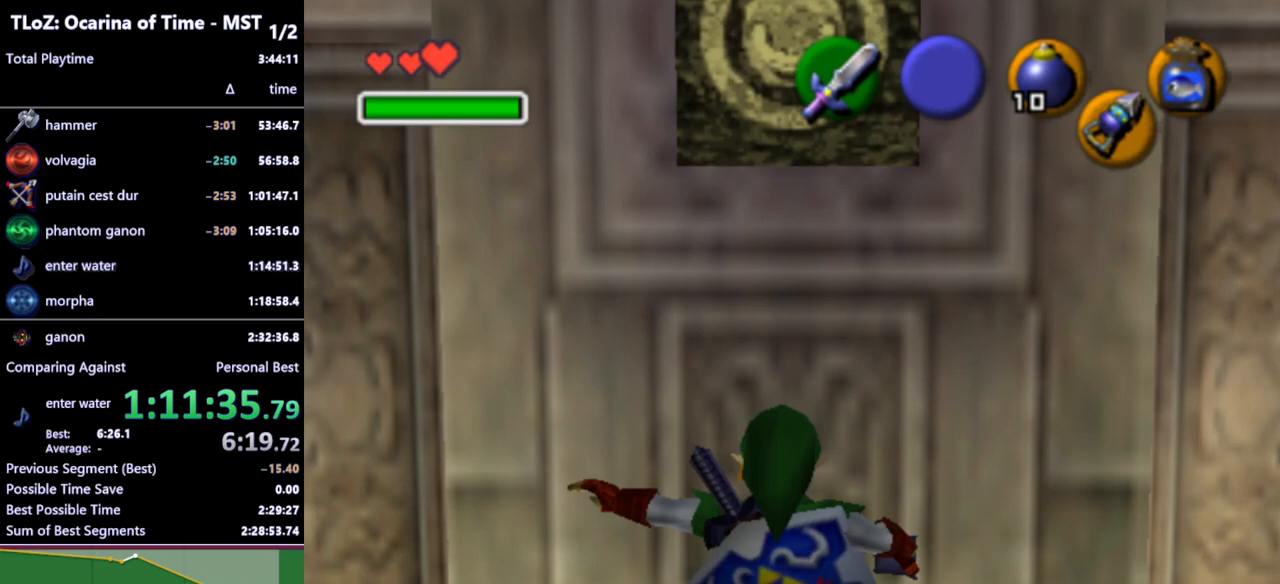
{"buttons": [], "left_stick": "left", "right_stick": "center", "events": [[100, "B", "down"], [200, "R1", "down"], [333, "B", "up"], [333, "R1", "up"]]}
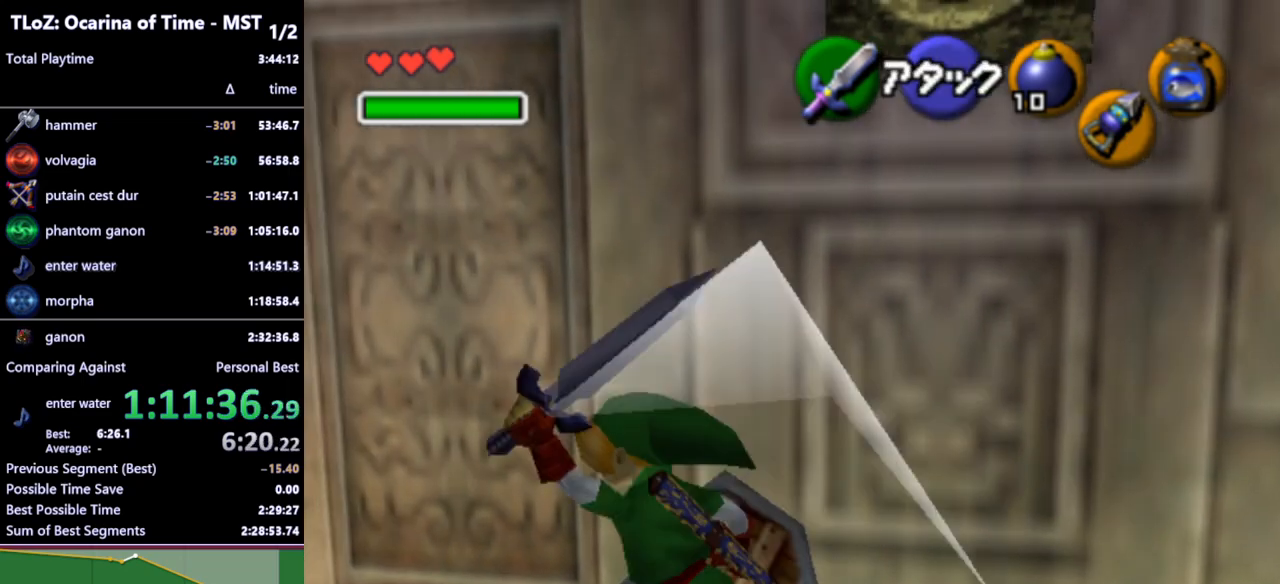
{"buttons": ["A", "L1"], "left_stick": "up-left", "right_stick": "center", "events": [[467, "L1", "down"], [500, "A", "down"], [500, "left_stick", "up-left"]]}
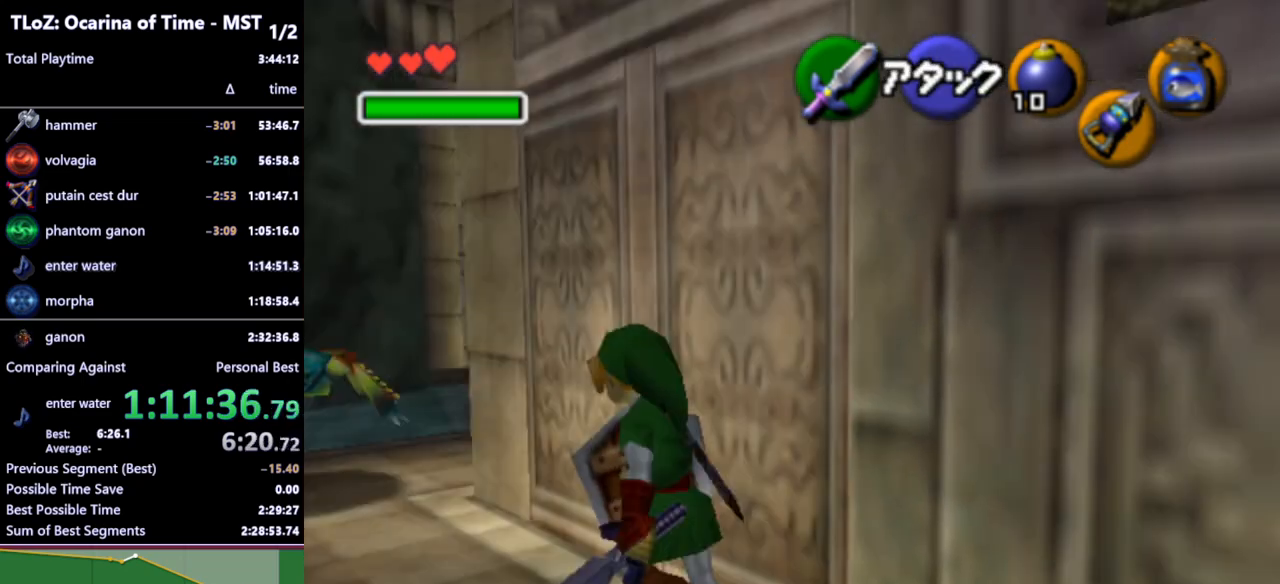
{"buttons": [], "left_stick": "center", "right_stick": "center", "events": [[100, "A", "up"], [200, "A", "down"], [267, "A", "up"], [300, "left_stick", "center"], [500, "L1", "up"]]}
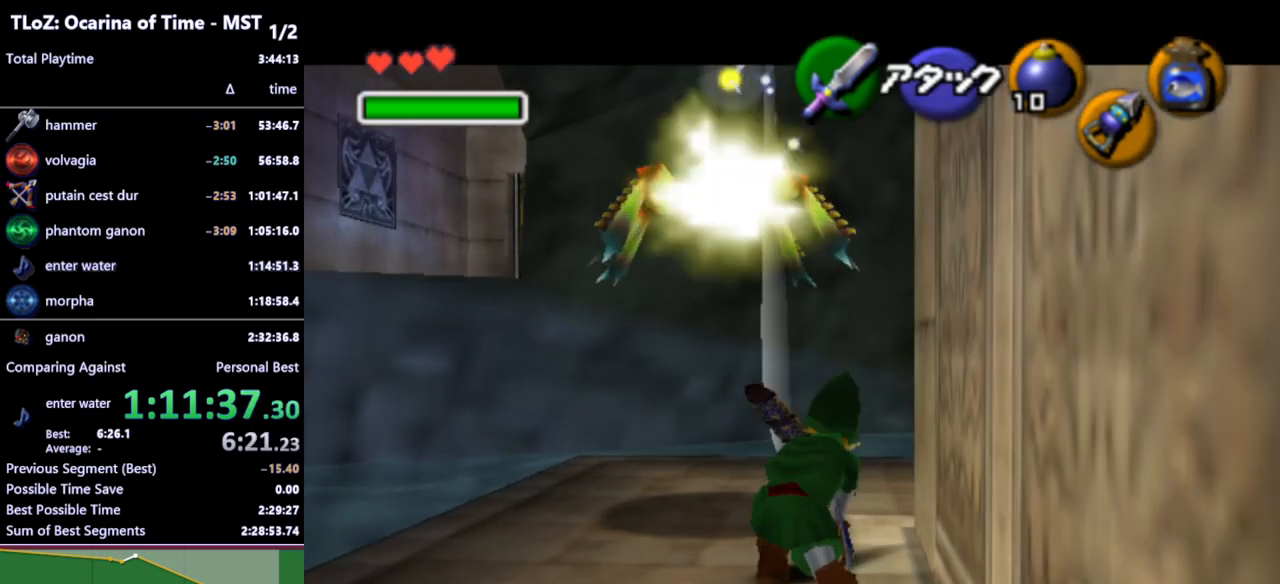
{"buttons": [], "left_stick": "up", "right_stick": "center", "events": [[367, "left_stick", "up"]]}
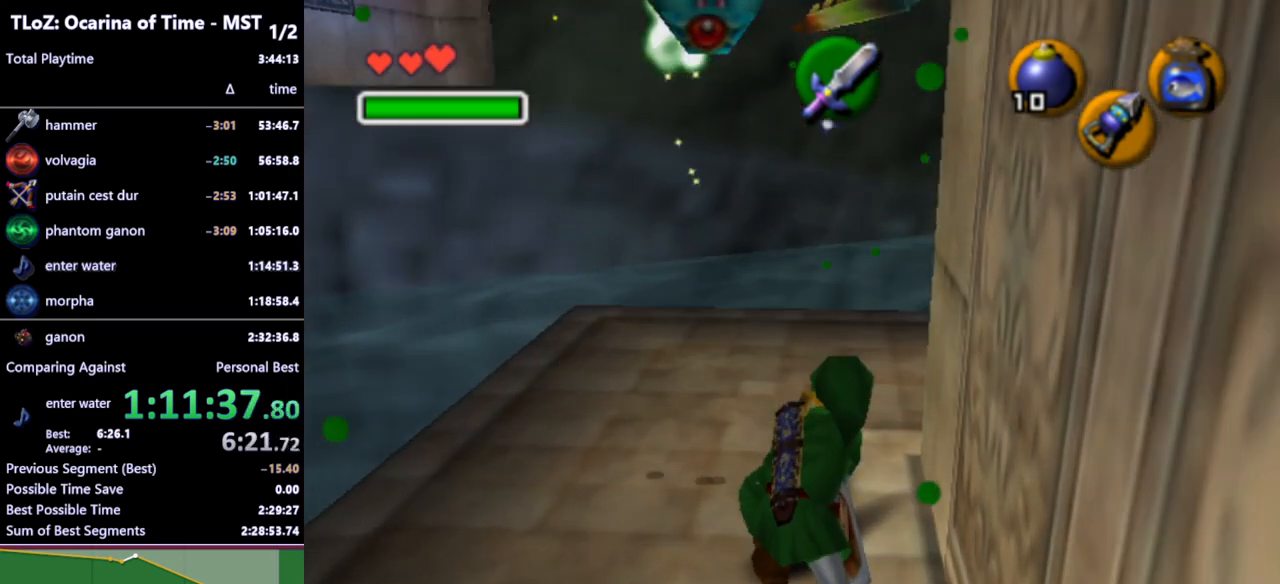
{"buttons": [], "left_stick": "right", "right_stick": "center", "events": [[267, "left_stick", "up-right"], [367, "Y", "down"], [433, "left_stick", "right"], [467, "Y", "up"]]}
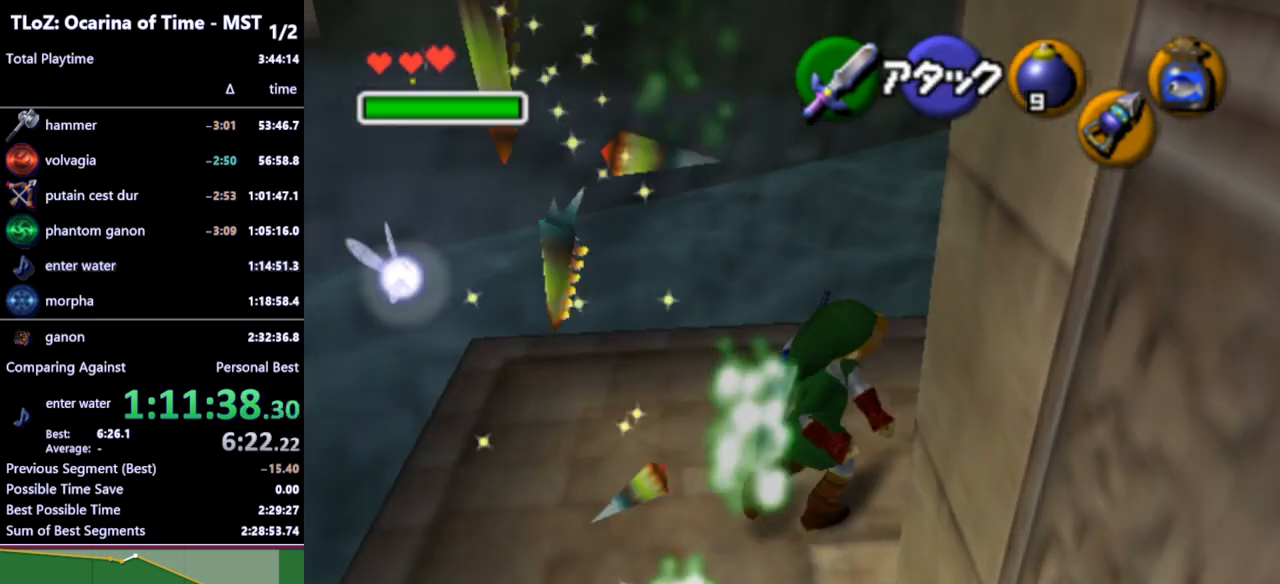
{"buttons": [], "left_stick": "center", "right_stick": "center", "events": [[233, "L1", "down"], [300, "left_stick", "center"], [400, "L1", "up"]]}
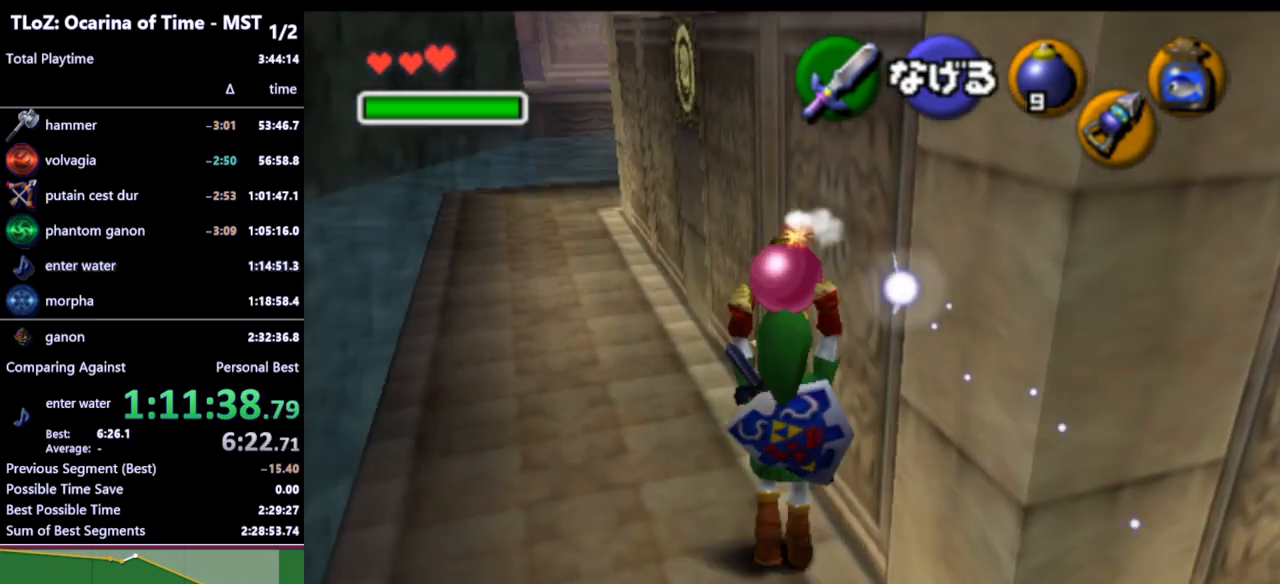
{"buttons": [], "left_stick": "down", "right_stick": "center", "events": [[33, "left_stick", "up"], [333, "left_stick", "center"], [433, "left_stick", "down"]]}
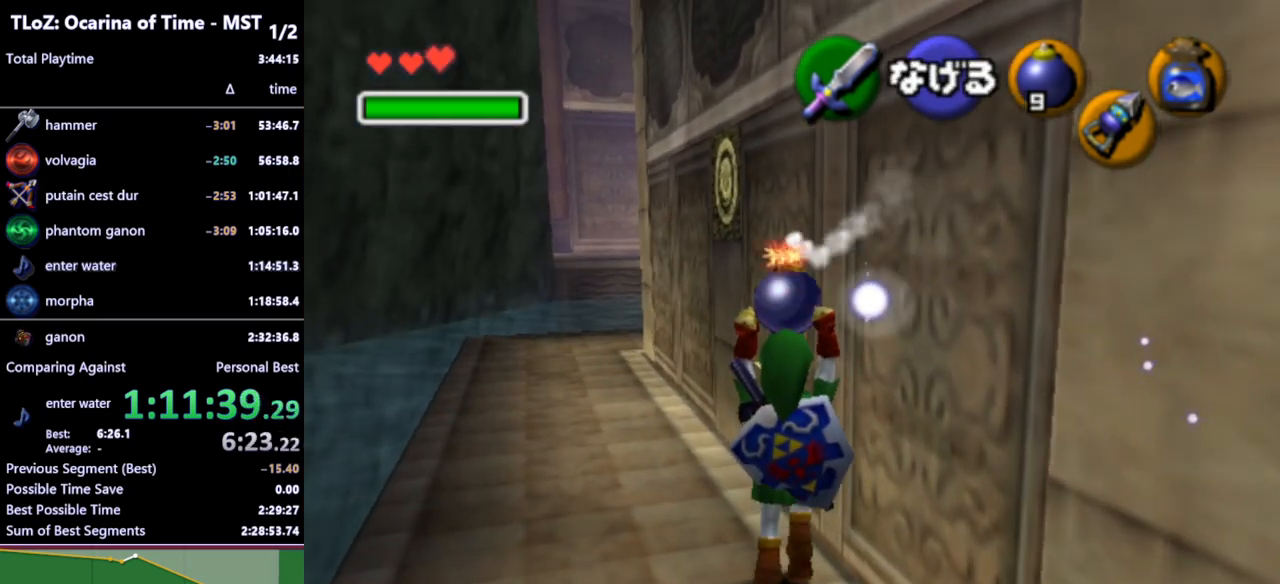
{"buttons": ["L1"], "left_stick": "center", "right_stick": "center", "events": [[67, "L1", "down"], [133, "left_stick", "center"]]}
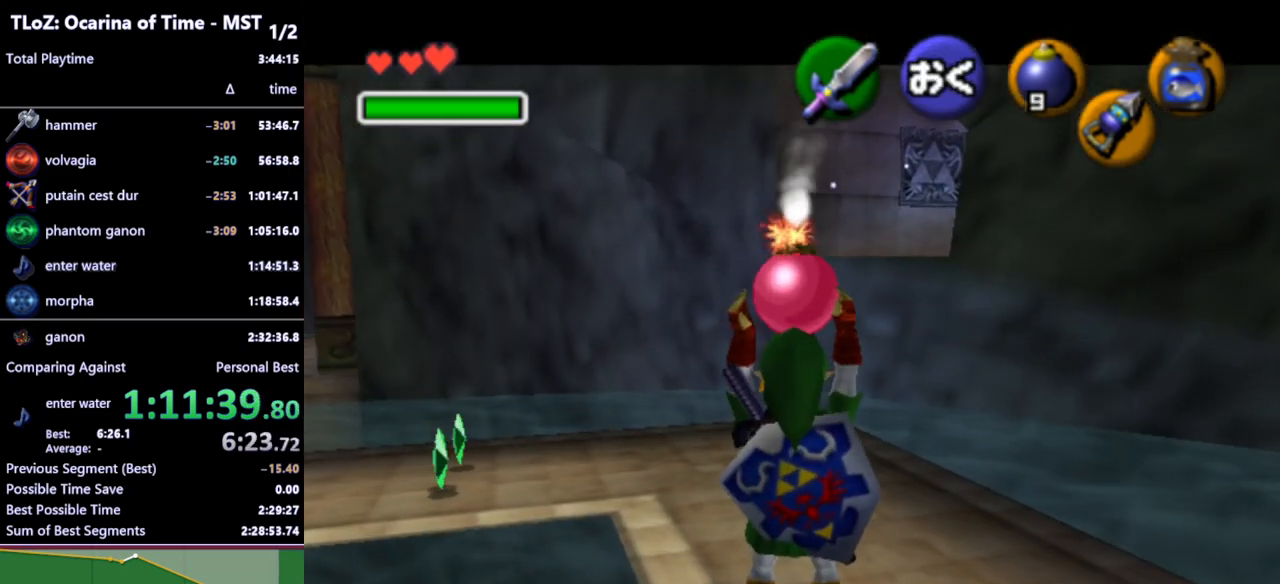
{"buttons": ["L1"], "left_stick": "down", "right_stick": "center", "events": [[233, "left_stick", "down"]]}
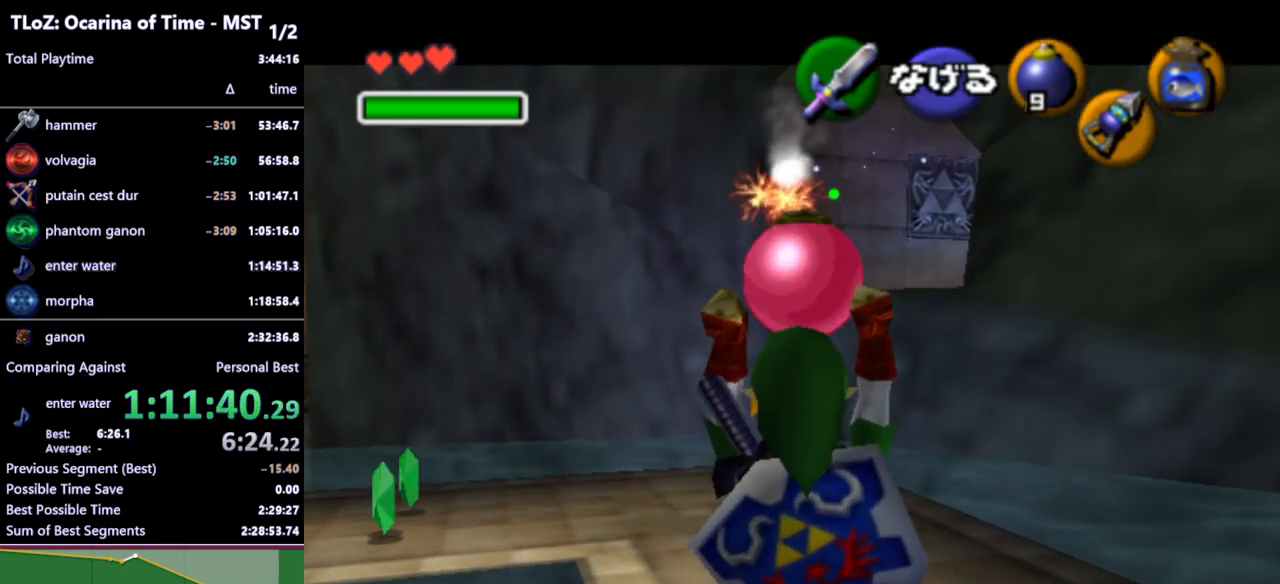
{"buttons": ["L1", "R1"], "left_stick": "down", "right_stick": "center", "events": [[267, "R1", "down"], [333, "R1", "up"], [400, "Y", "down"], [467, "R1", "down"], [467, "Y", "up"]]}
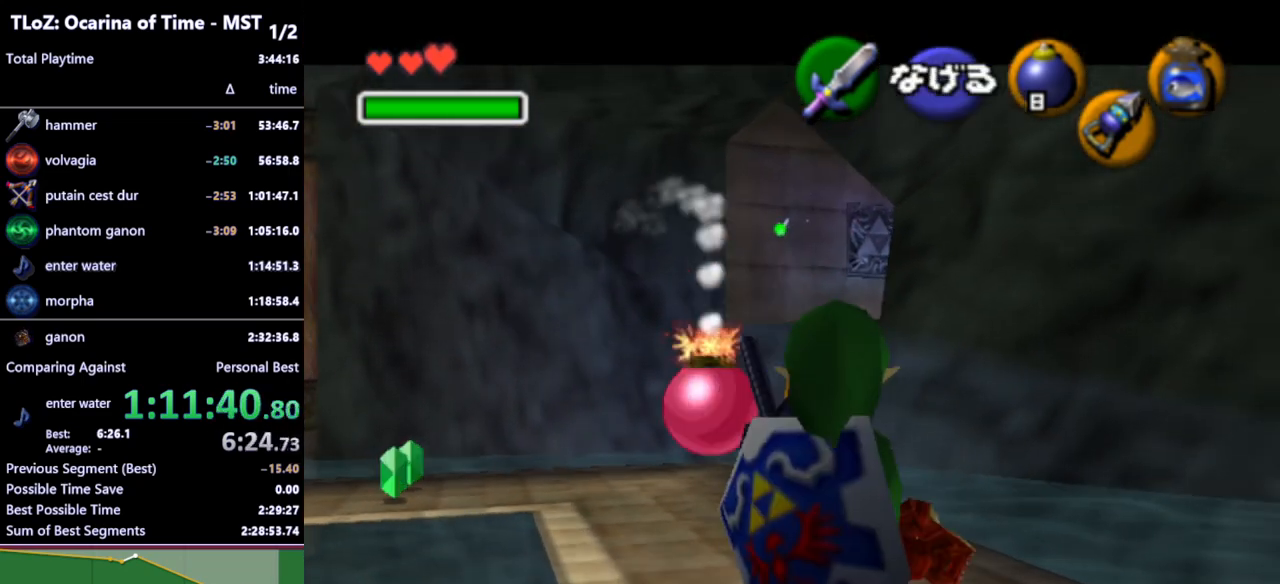
{"buttons": ["L1", "R1"], "left_stick": "up", "right_stick": "center", "events": [[267, "left_stick", "center"], [467, "left_stick", "up"]]}